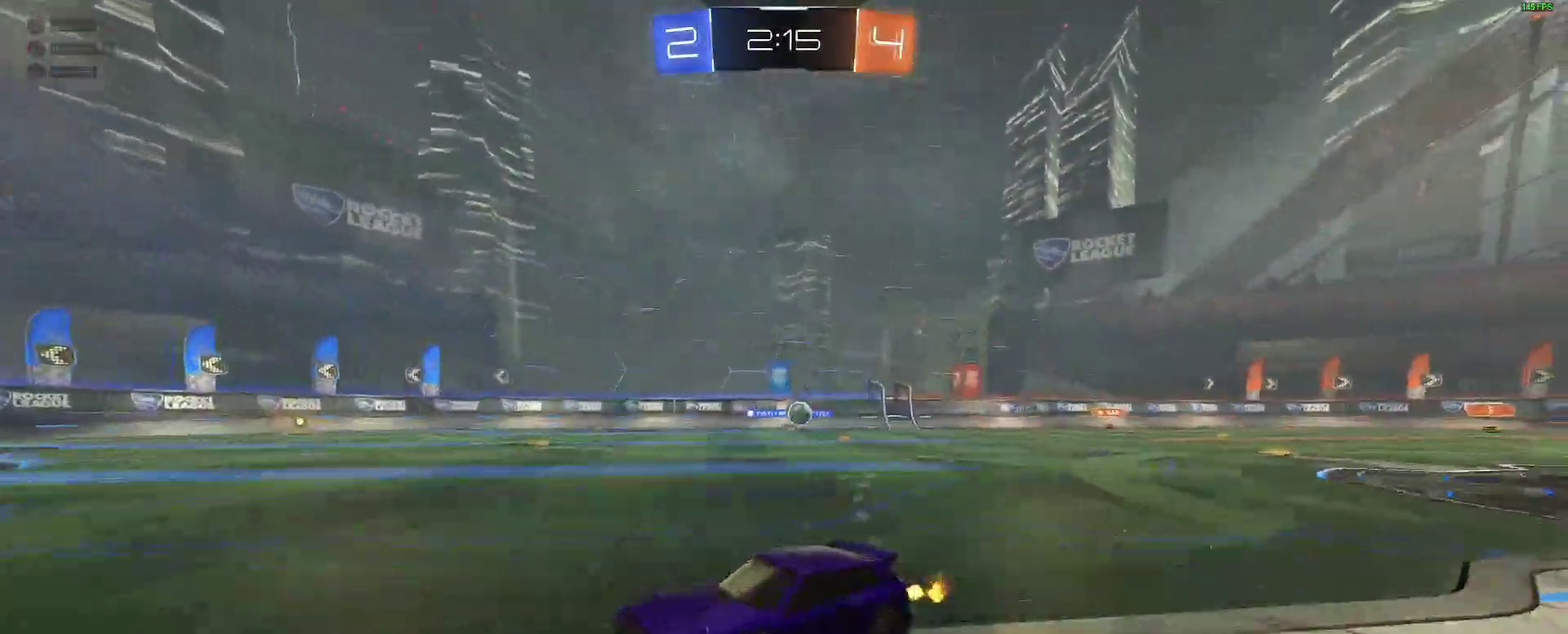
Gameplay with a controller (Xbox layout); each line is a JSON object with the inputs held at the frame after it. "events" lists button and stick changes between this image and that frame as [ms after this image, input, new state], when the widget could be followed in between. Not read: L1 R1.
{"buttons": ["R2"], "left_stick": "center", "right_stick": "center", "events": [[117, "left_stick", "center"], [350, "left_stick", "left"], [450, "left_stick", "center"]]}
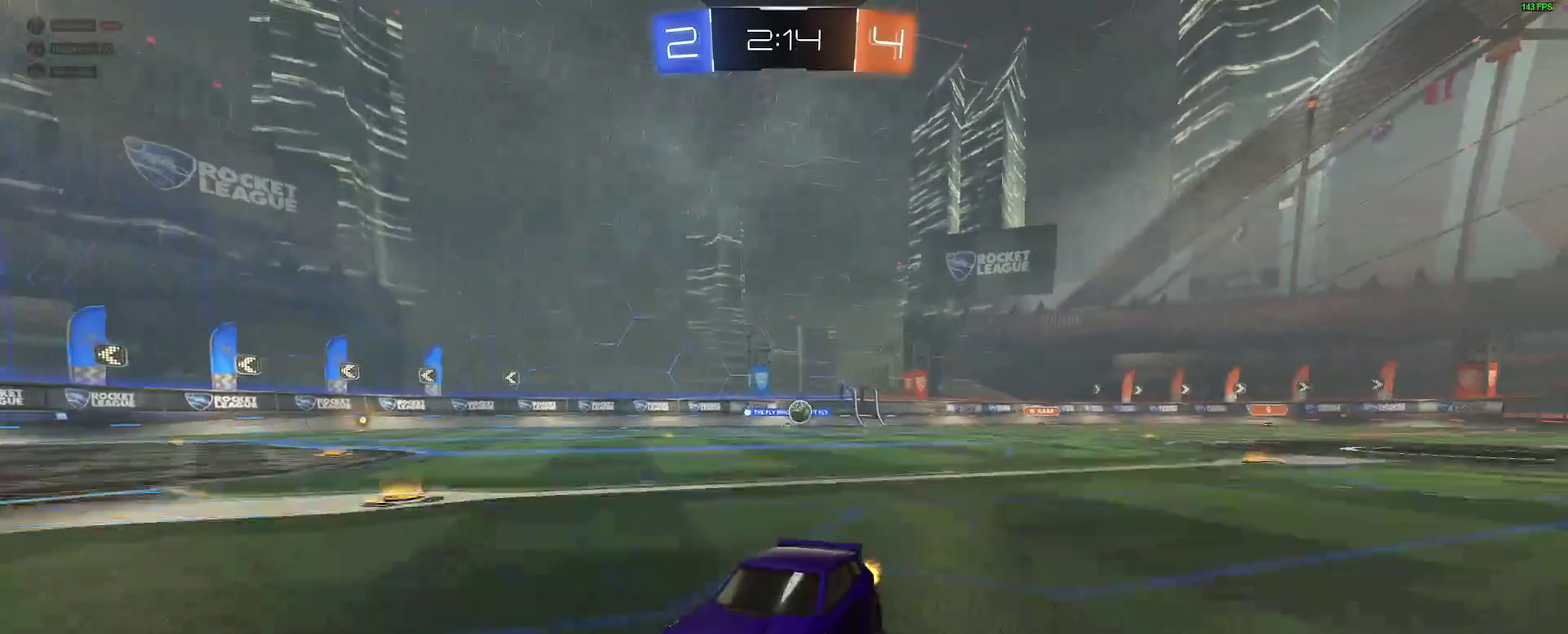
{"buttons": ["R2"], "left_stick": "down-left", "right_stick": "center", "events": [[200, "left_stick", "down-left"]]}
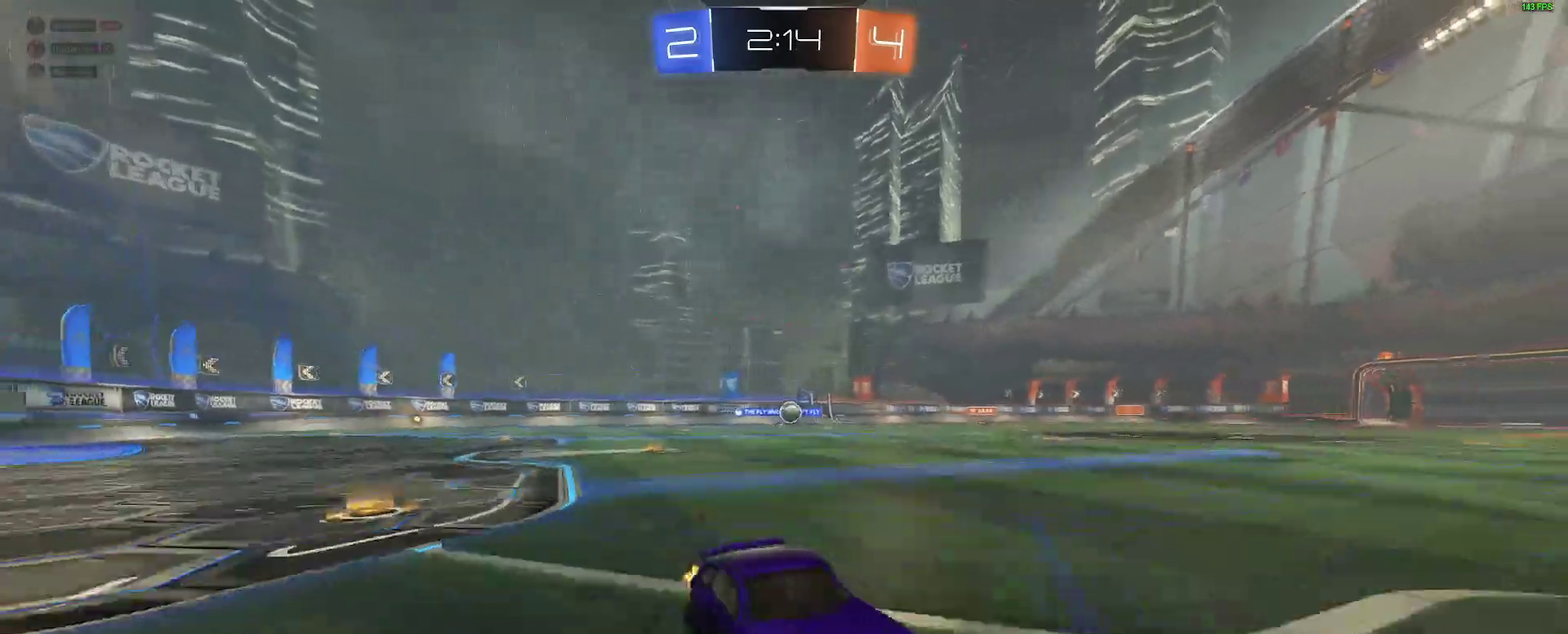
{"buttons": ["R2"], "left_stick": "down-left", "right_stick": "center", "events": []}
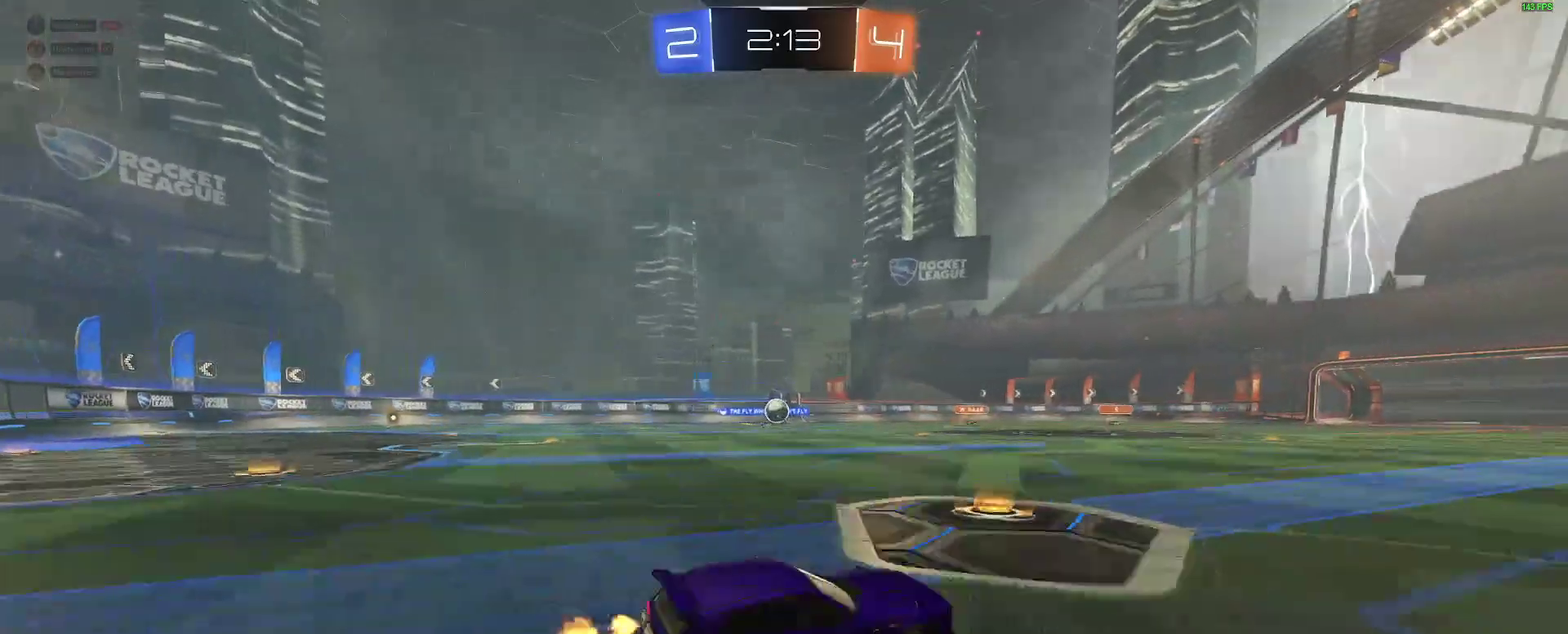
{"buttons": ["B", "R2"], "left_stick": "left", "right_stick": "center", "events": [[67, "left_stick", "center"], [117, "left_stick", "right"], [350, "left_stick", "center"], [417, "left_stick", "left"], [483, "B", "down"]]}
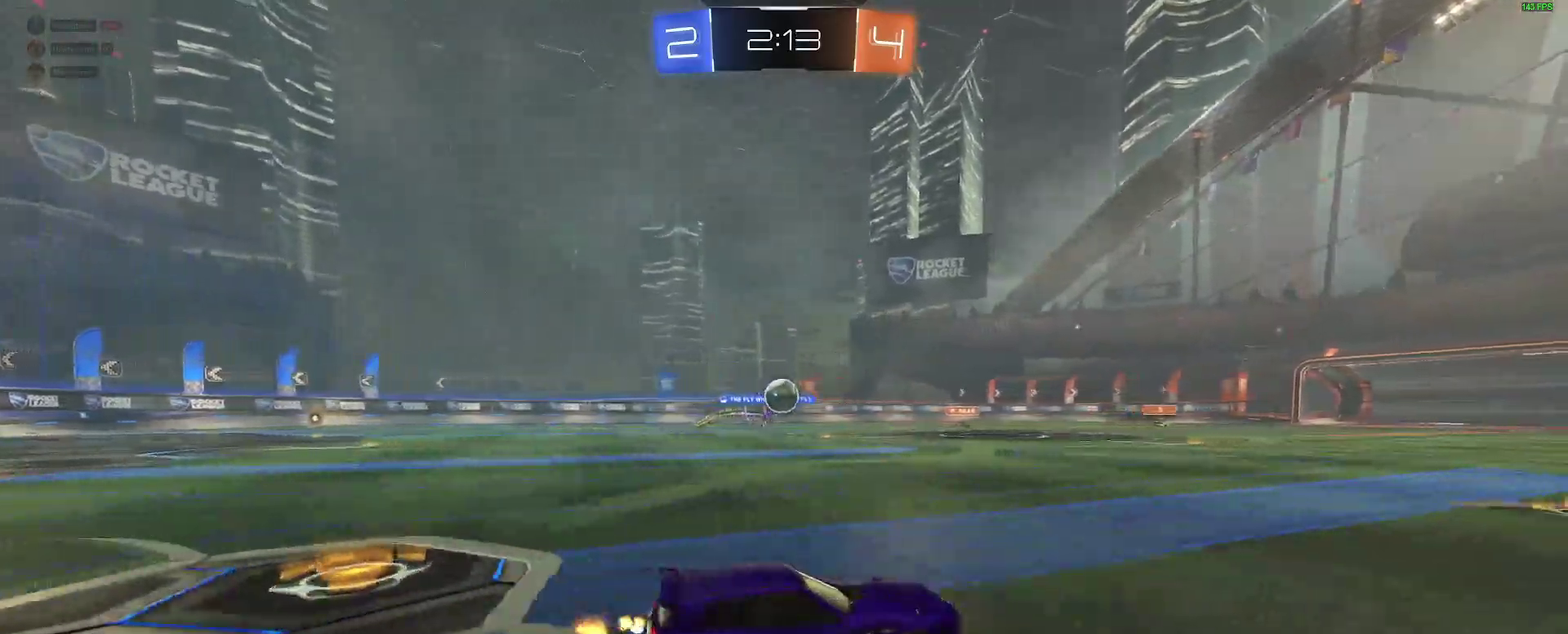
{"buttons": [], "left_stick": "left", "right_stick": "center", "events": [[83, "left_stick", "center"], [167, "left_stick", "left"], [383, "B", "up"], [433, "R2", "up"]]}
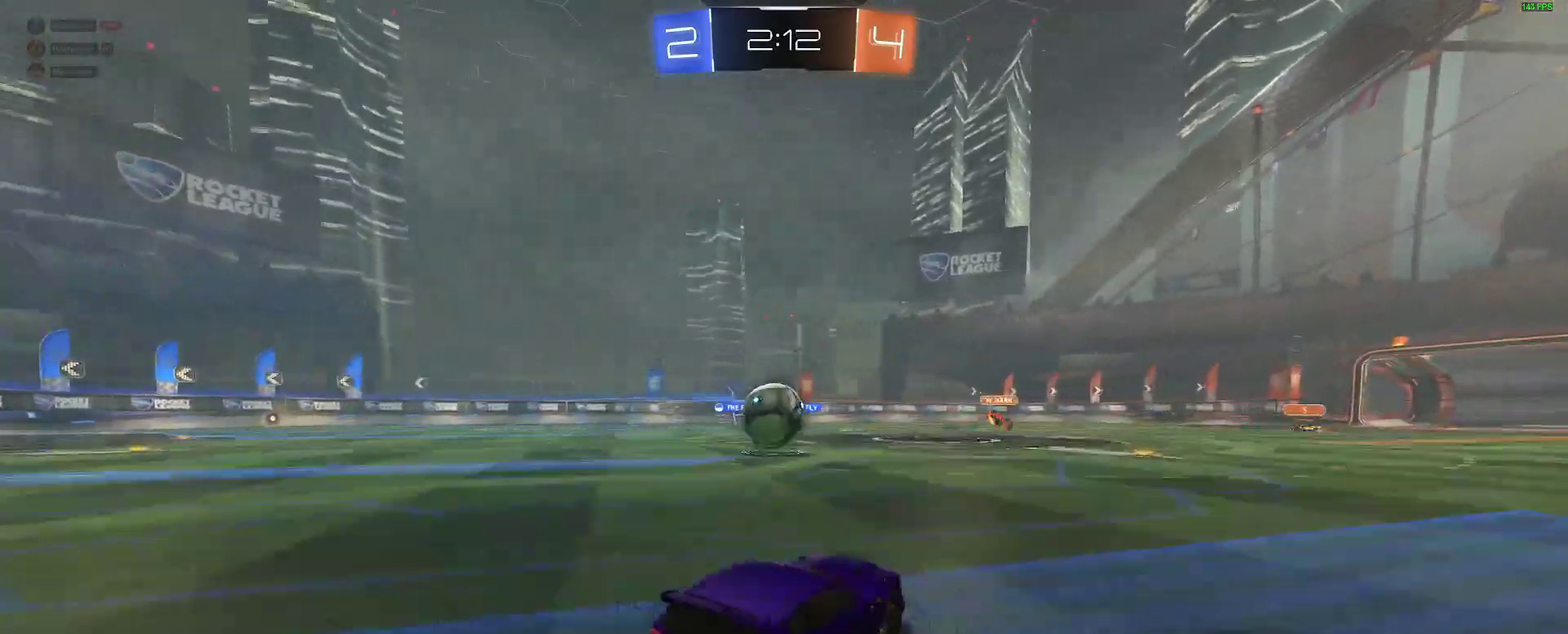
{"buttons": ["B", "R2"], "left_stick": "down-right", "right_stick": "center", "events": [[100, "left_stick", "down-left"], [133, "B", "down"], [183, "A", "down"], [200, "R2", "down"], [217, "left_stick", "center"], [283, "A", "up"], [300, "left_stick", "up-right"], [383, "A", "down"], [433, "left_stick", "down-right"], [500, "A", "up"]]}
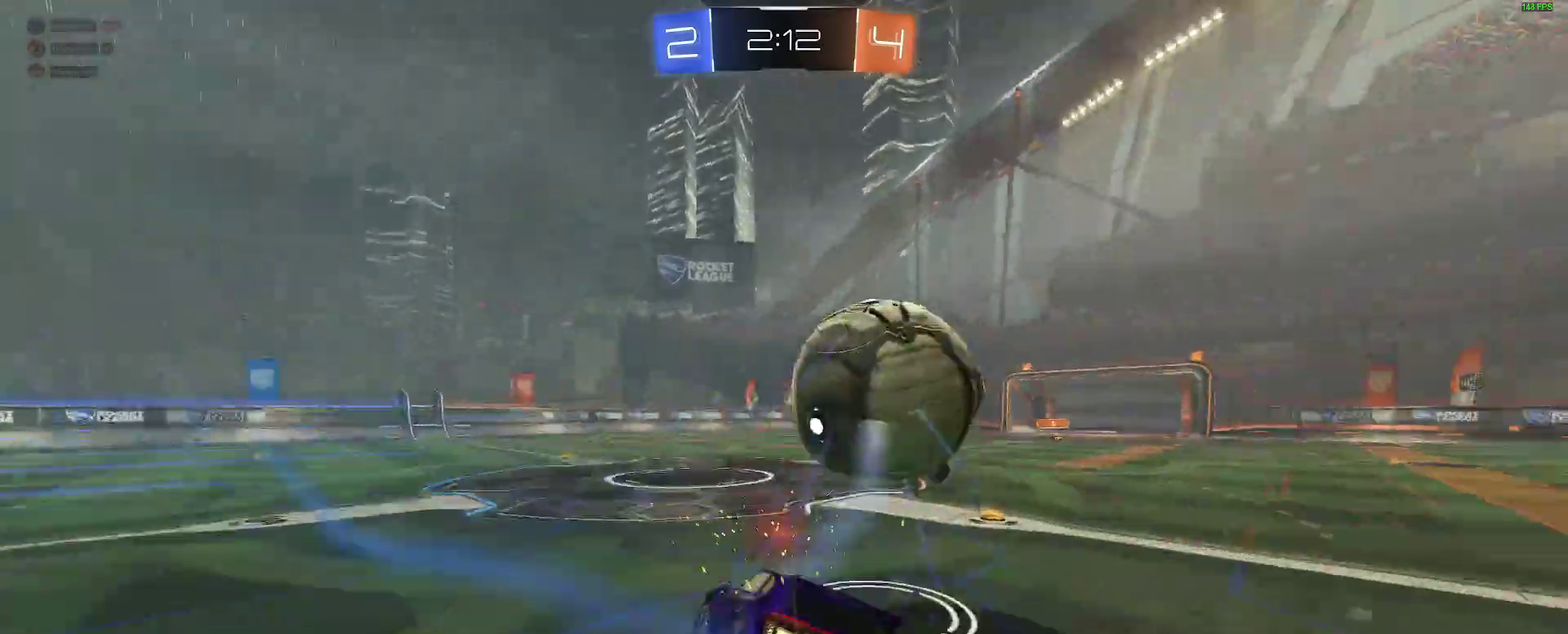
{"buttons": ["L2", "R2"], "left_stick": "right", "right_stick": "center", "events": [[33, "left_stick", "center"], [117, "left_stick", "down-right"], [350, "L2", "down"], [433, "left_stick", "right"], [483, "B", "up"]]}